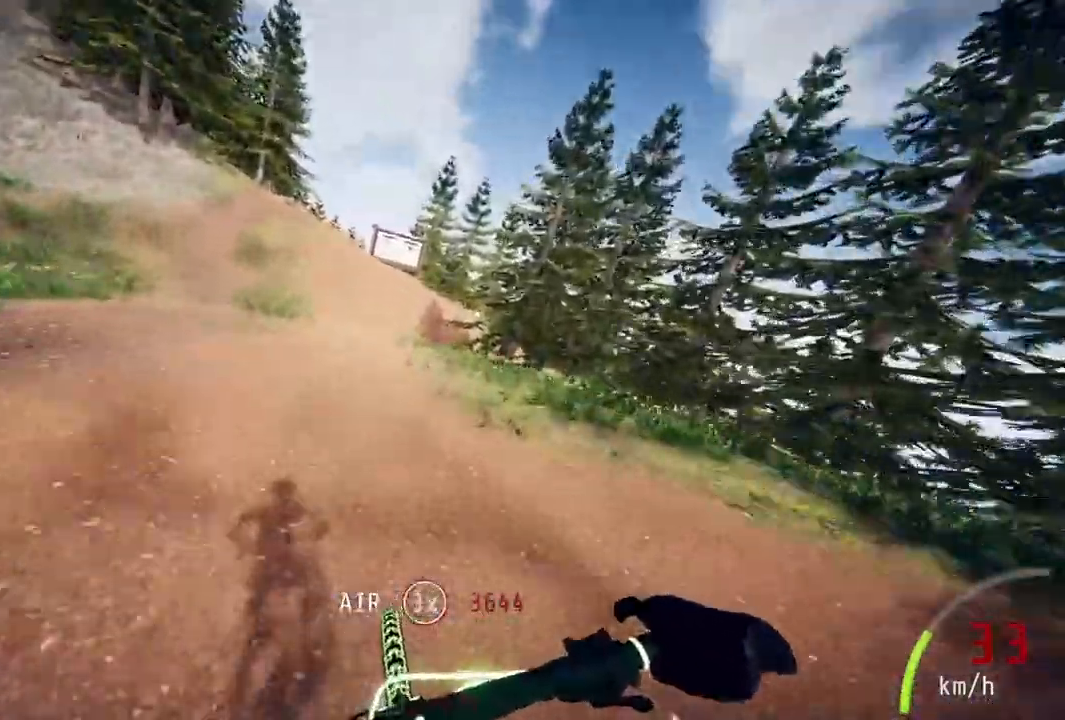
Gameplay with a controller (PlayStation layout); each line is a JSON object with the inputs held at the frame after it. "events" lists button and stick changes between this image and that frame as [ms after this image, input, new state], when the widget could be followed in between. Not read: R1.
{"buttons": [], "left_stick": "left", "right_stick": "center", "events": [[83, "left_stick", "down"], [117, "right_stick", "center"], [167, "left_stick", "center"], [333, "left_stick", "left"]]}
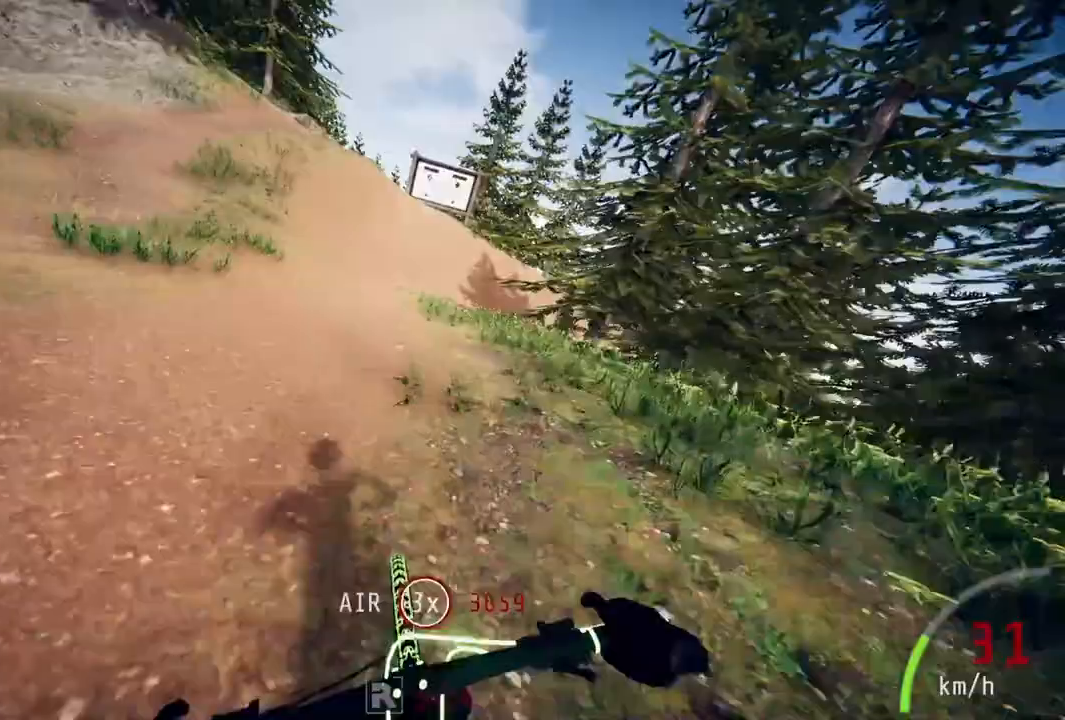
{"buttons": [], "left_stick": "center", "right_stick": "down", "events": [[217, "left_stick", "center"], [333, "left_stick", "right"], [450, "right_stick", "down"], [500, "left_stick", "center"]]}
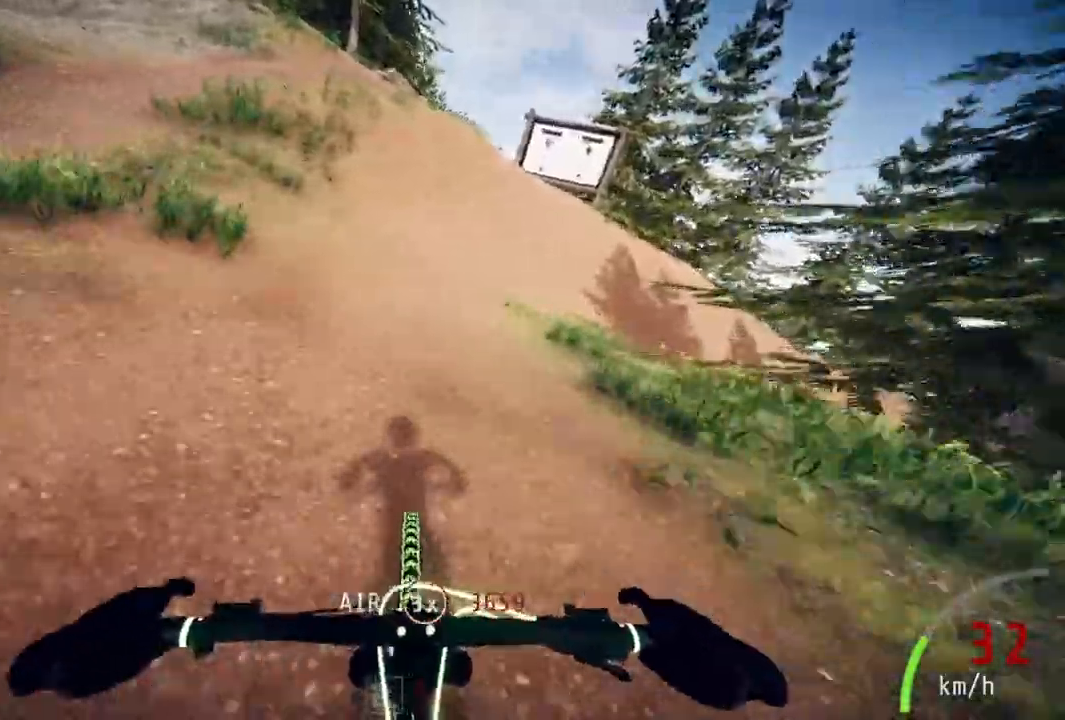
{"buttons": [], "left_stick": "center", "right_stick": "center", "events": [[150, "left_stick", "right"], [350, "right_stick", "center"], [400, "left_stick", "center"]]}
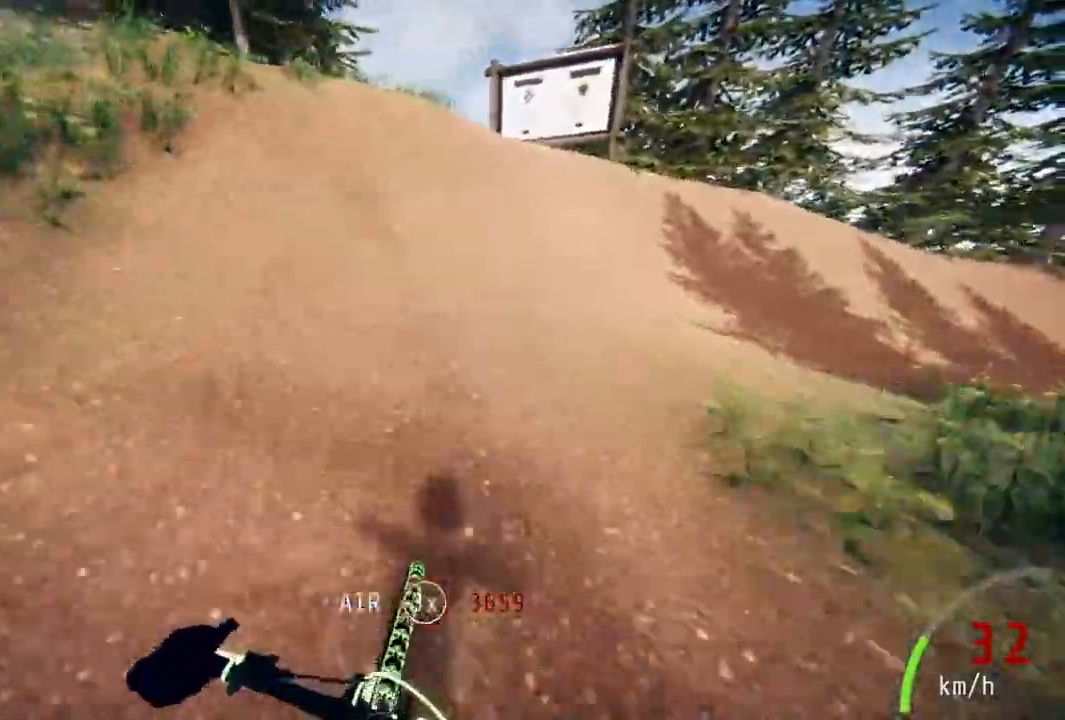
{"buttons": [], "left_stick": "up-right", "right_stick": "center", "events": [[200, "left_stick", "up-right"]]}
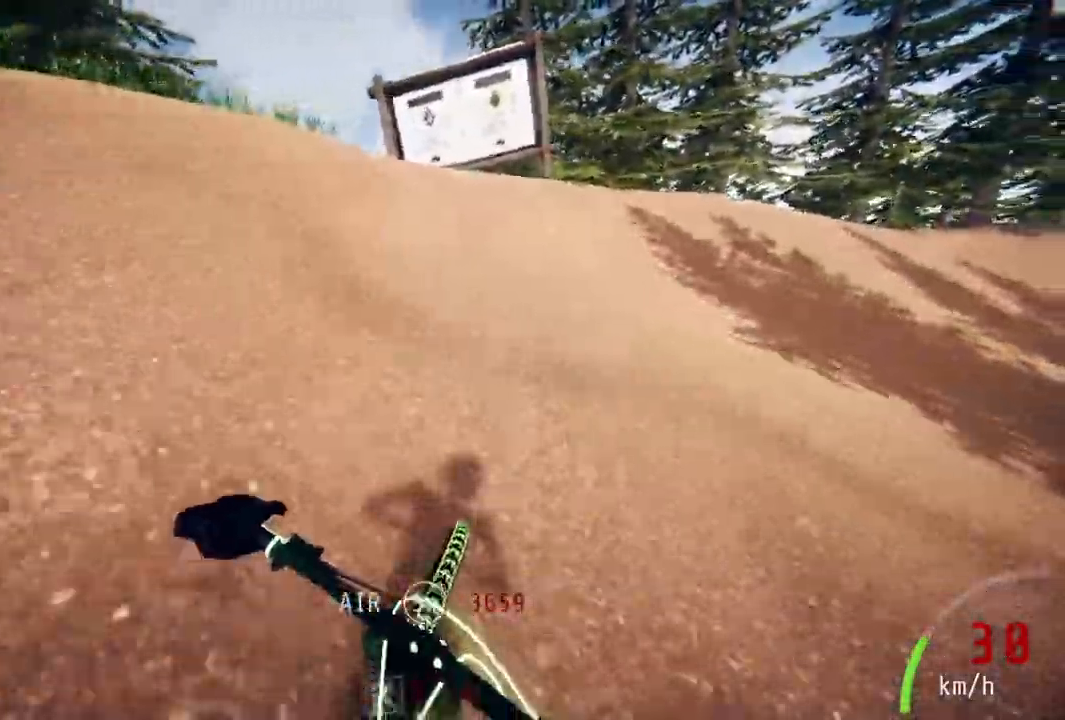
{"buttons": [], "left_stick": "center", "right_stick": "center", "events": [[317, "right_stick", "down"], [367, "left_stick", "center"], [483, "right_stick", "center"]]}
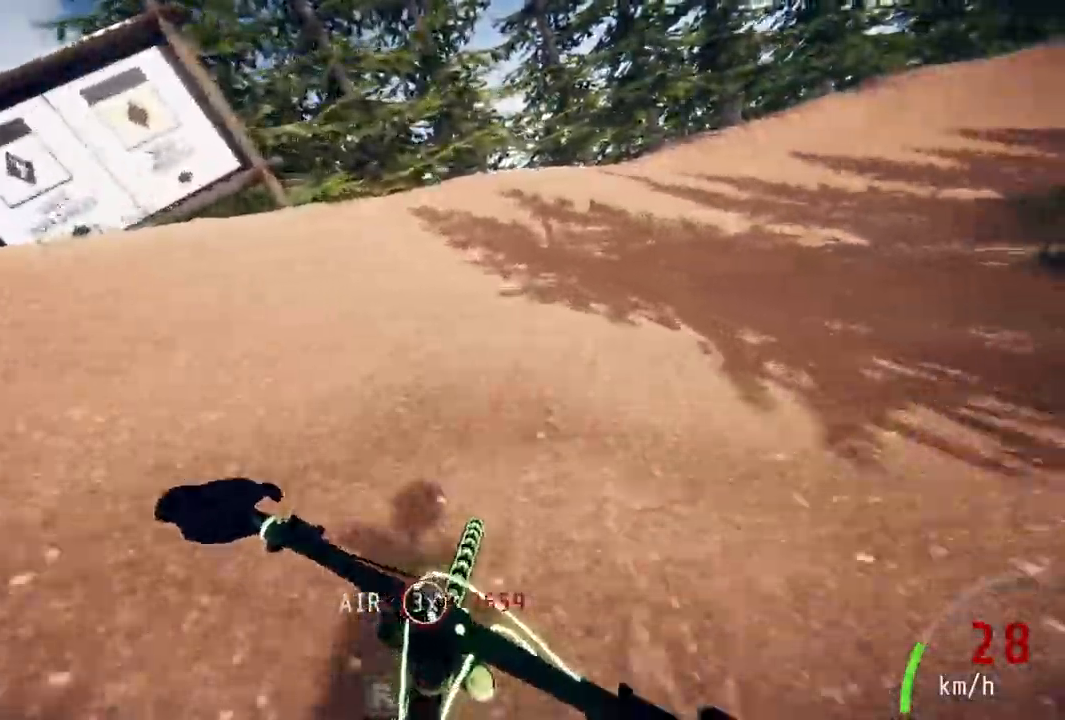
{"buttons": [], "left_stick": "right", "right_stick": "center", "events": [[150, "left_stick", "right"]]}
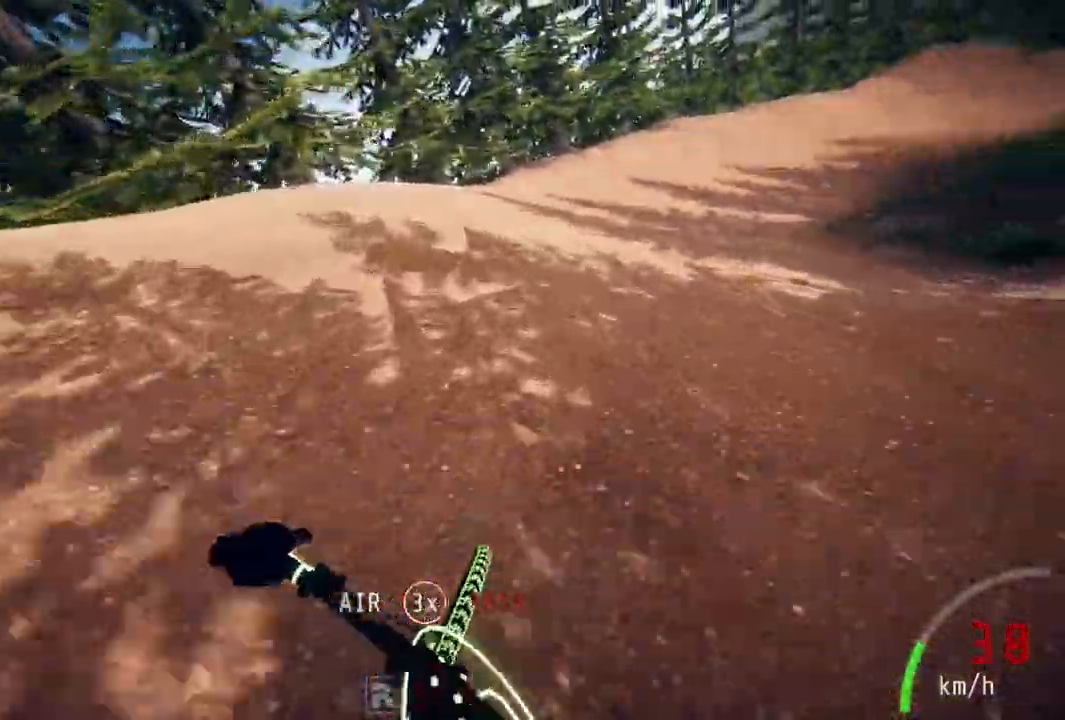
{"buttons": [], "left_stick": "up-right", "right_stick": "center", "events": [[83, "left_stick", "center"], [150, "right_stick", "down"], [367, "right_stick", "center"], [483, "left_stick", "up-right"]]}
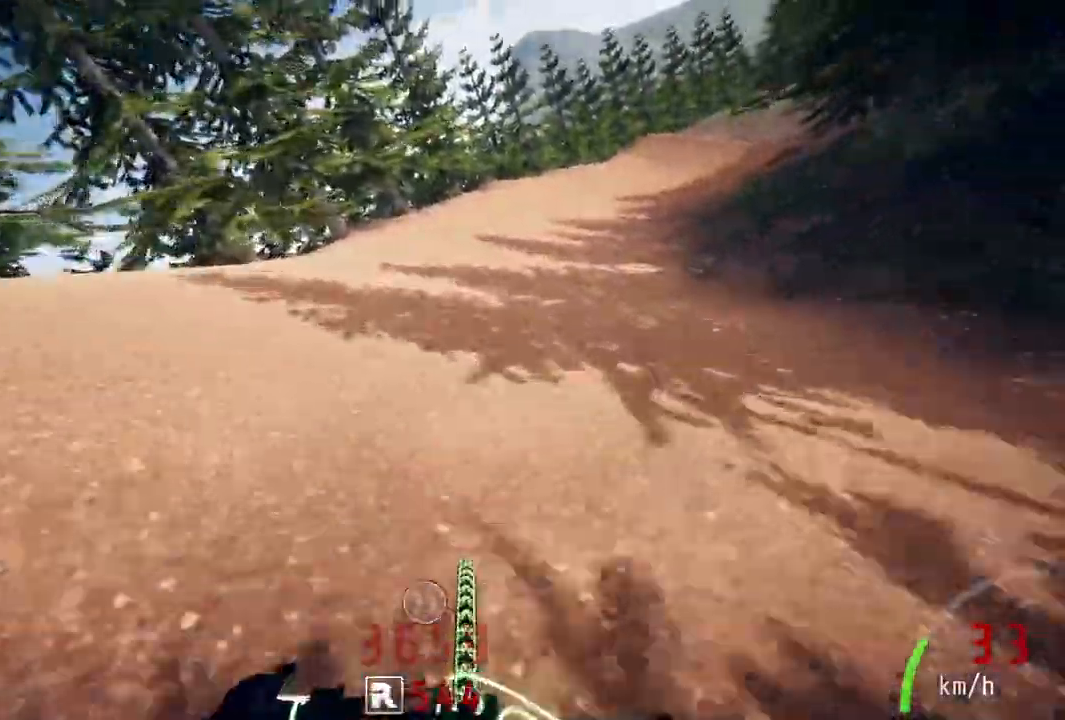
{"buttons": [], "left_stick": "center", "right_stick": "down", "events": [[183, "left_stick", "center"], [417, "right_stick", "down"]]}
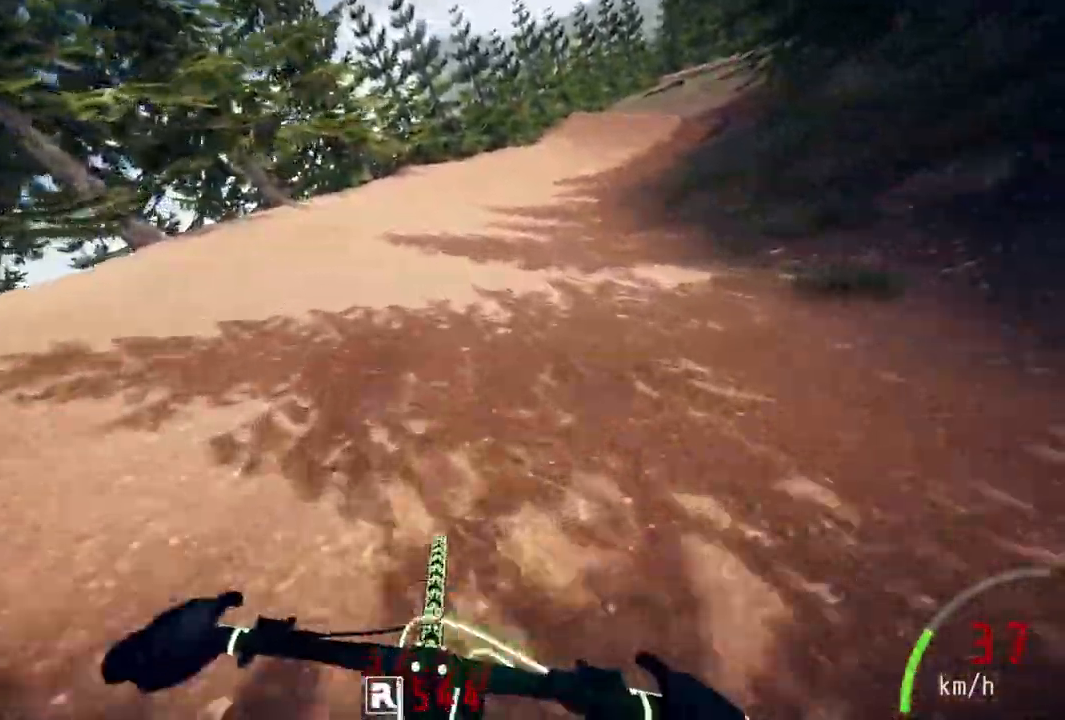
{"buttons": [], "left_stick": "center", "right_stick": "center", "events": [[167, "right_stick", "center"], [200, "left_stick", "right"], [383, "left_stick", "center"]]}
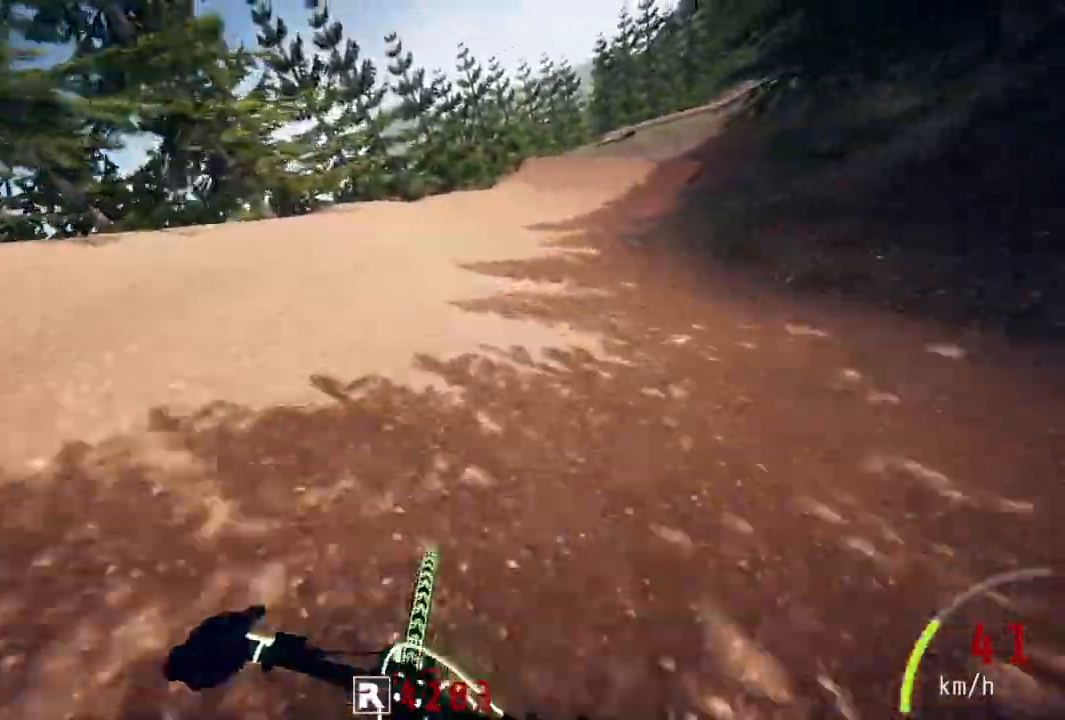
{"buttons": [], "left_stick": "center", "right_stick": "center", "events": [[83, "left_stick", "right"], [233, "left_stick", "center"]]}
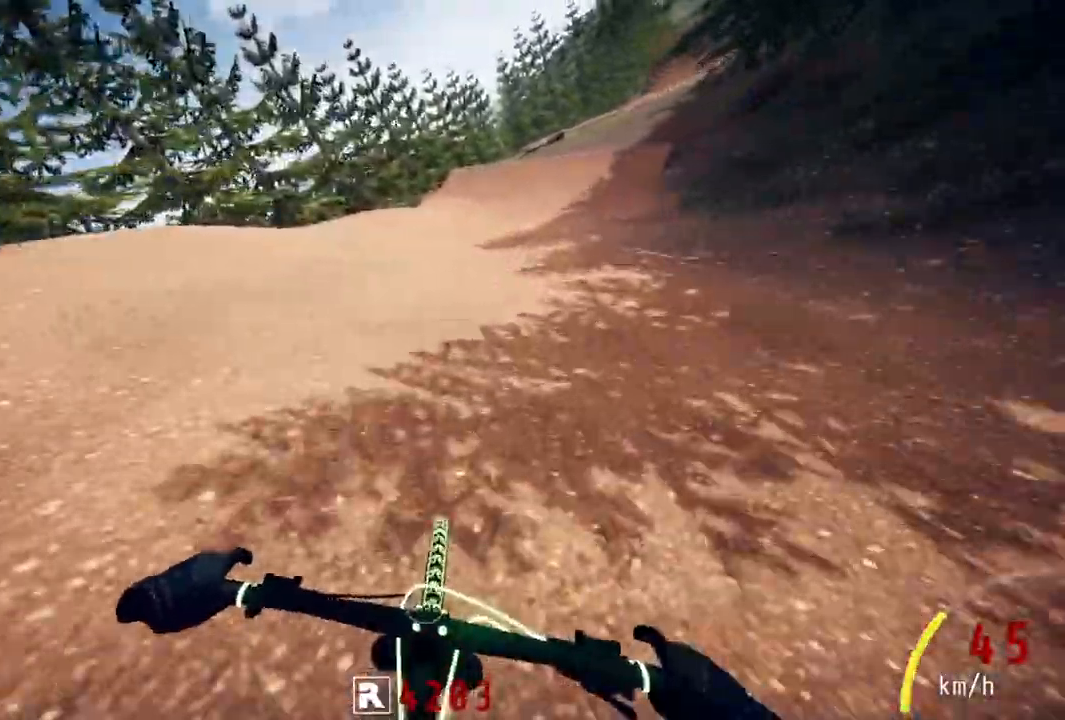
{"buttons": [], "left_stick": "right", "right_stick": "down", "events": [[50, "left_stick", "up-right"], [250, "left_stick", "center"], [300, "right_stick", "down"], [317, "left_stick", "right"]]}
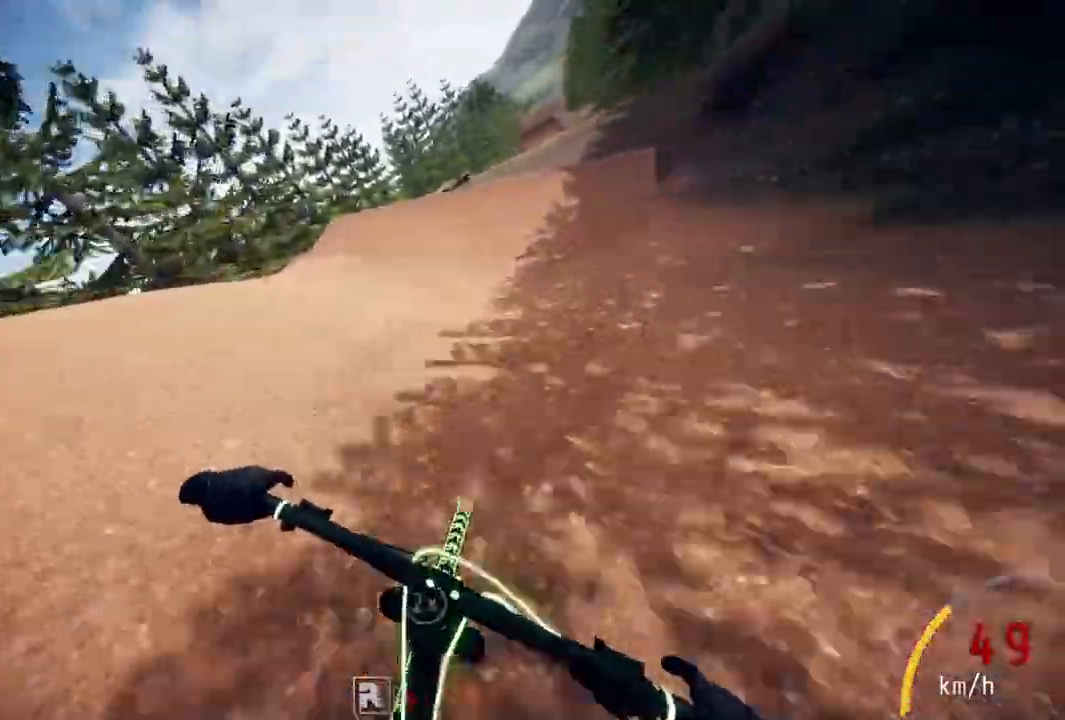
{"buttons": [], "left_stick": "right", "right_stick": "center", "events": [[33, "left_stick", "center"], [417, "left_stick", "right"], [483, "right_stick", "center"]]}
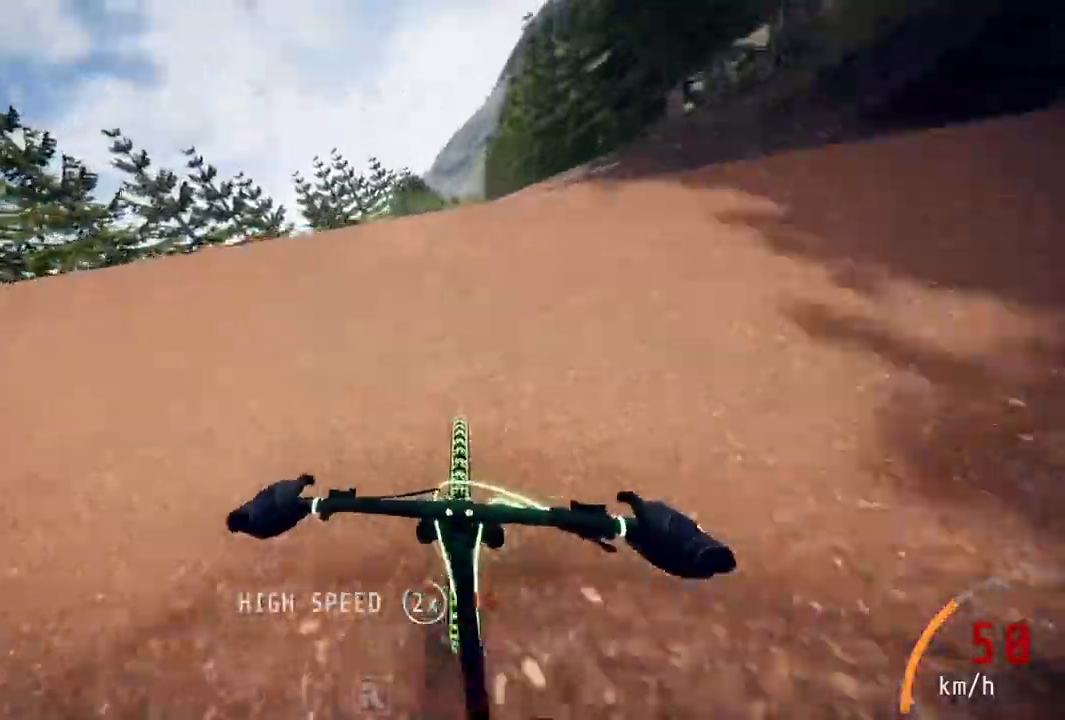
{"buttons": [], "left_stick": "center", "right_stick": "up", "events": [[33, "left_stick", "center"], [333, "right_stick", "up"], [350, "left_stick", "up"], [483, "left_stick", "center"]]}
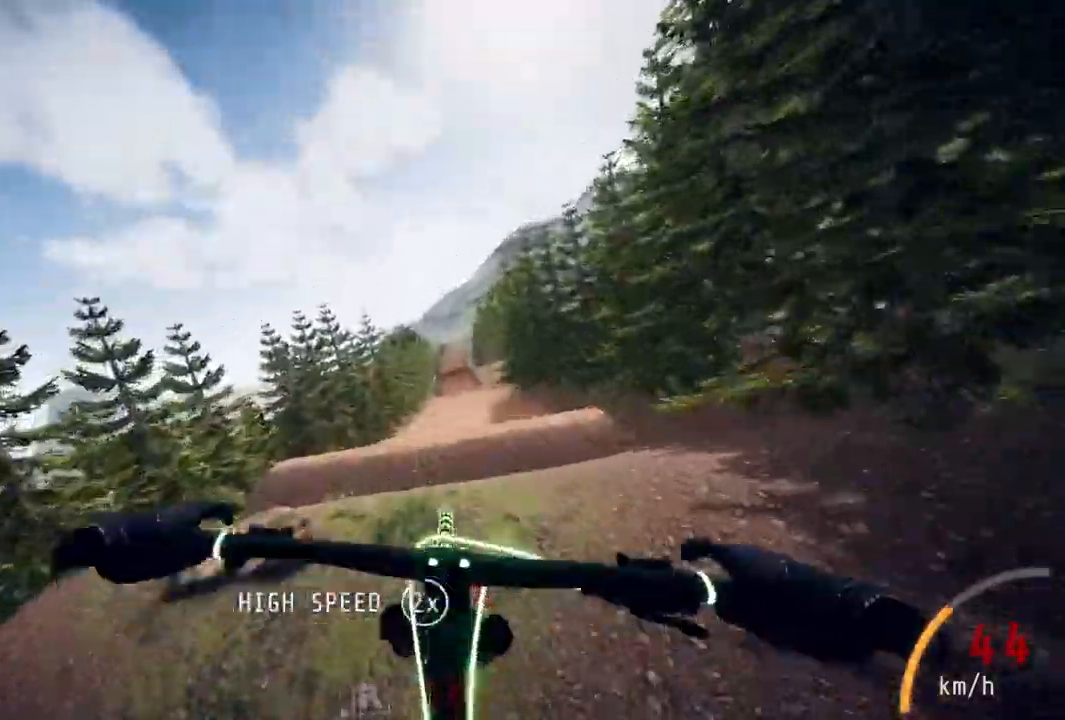
{"buttons": [], "left_stick": "up-right", "right_stick": "center", "events": [[217, "left_stick", "up"], [350, "left_stick", "center"], [350, "right_stick", "center"], [483, "left_stick", "up-right"]]}
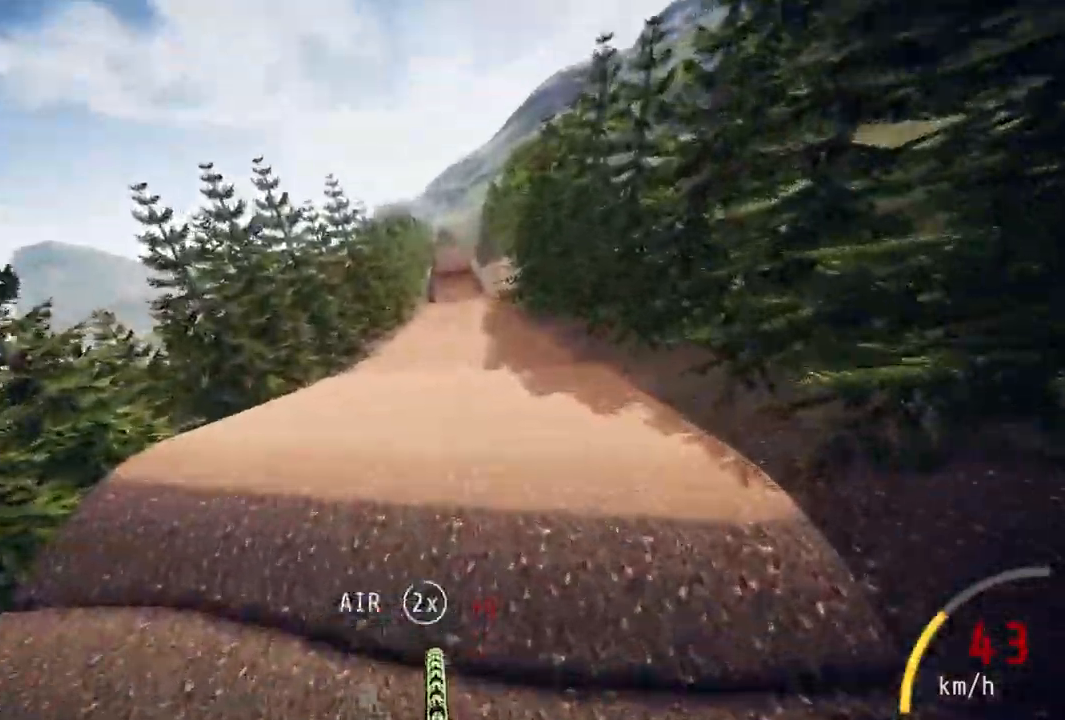
{"buttons": [], "left_stick": "up-right", "right_stick": "center", "events": [[50, "left_stick", "center"], [217, "left_stick", "up-right"], [350, "left_stick", "center"], [450, "left_stick", "up-right"]]}
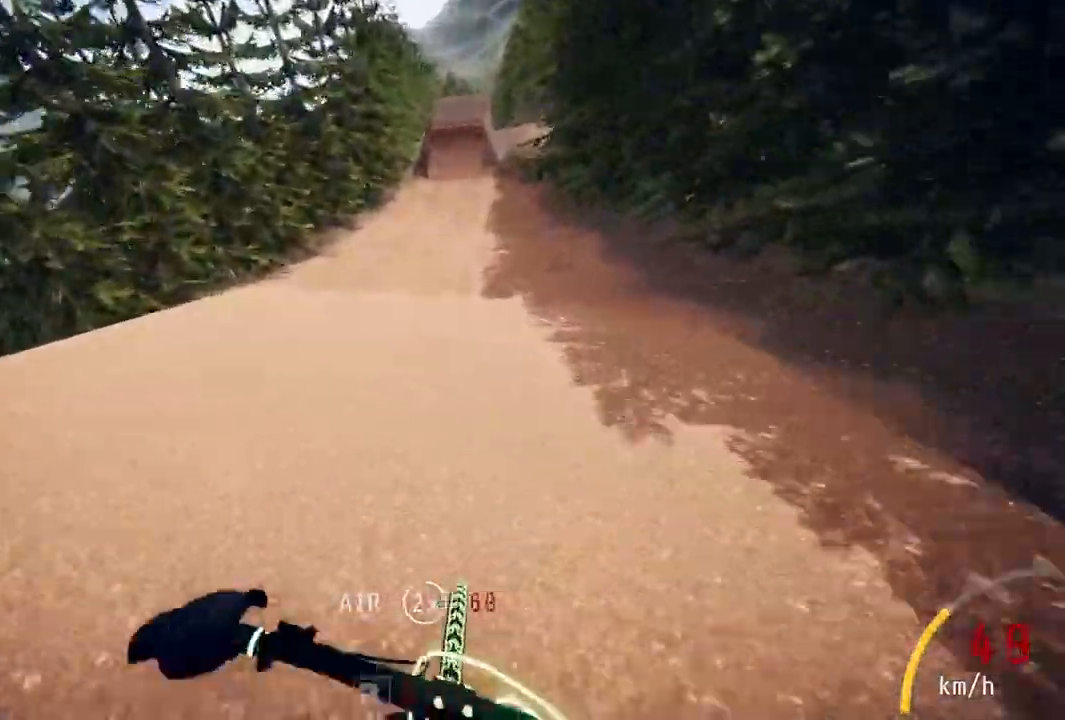
{"buttons": [], "left_stick": "down-left", "right_stick": "down", "events": [[50, "right_stick", "down"], [83, "left_stick", "center"], [467, "left_stick", "down-left"]]}
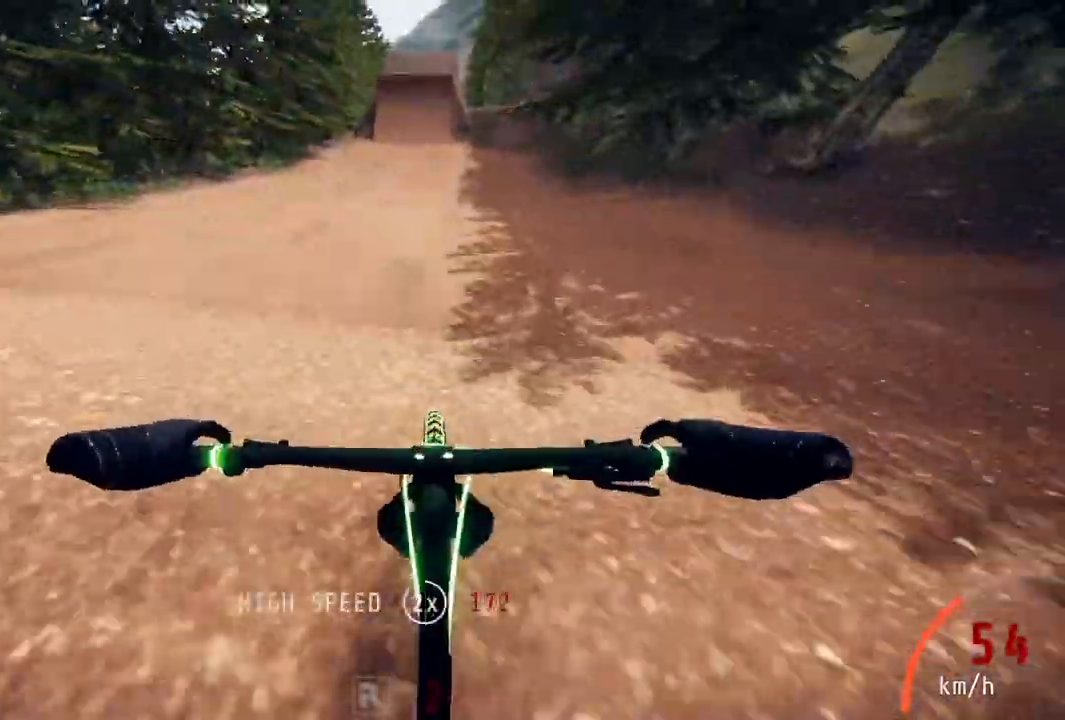
{"buttons": [], "left_stick": "up-right", "right_stick": "center", "events": [[67, "right_stick", "center"], [250, "left_stick", "center"], [467, "left_stick", "up-right"]]}
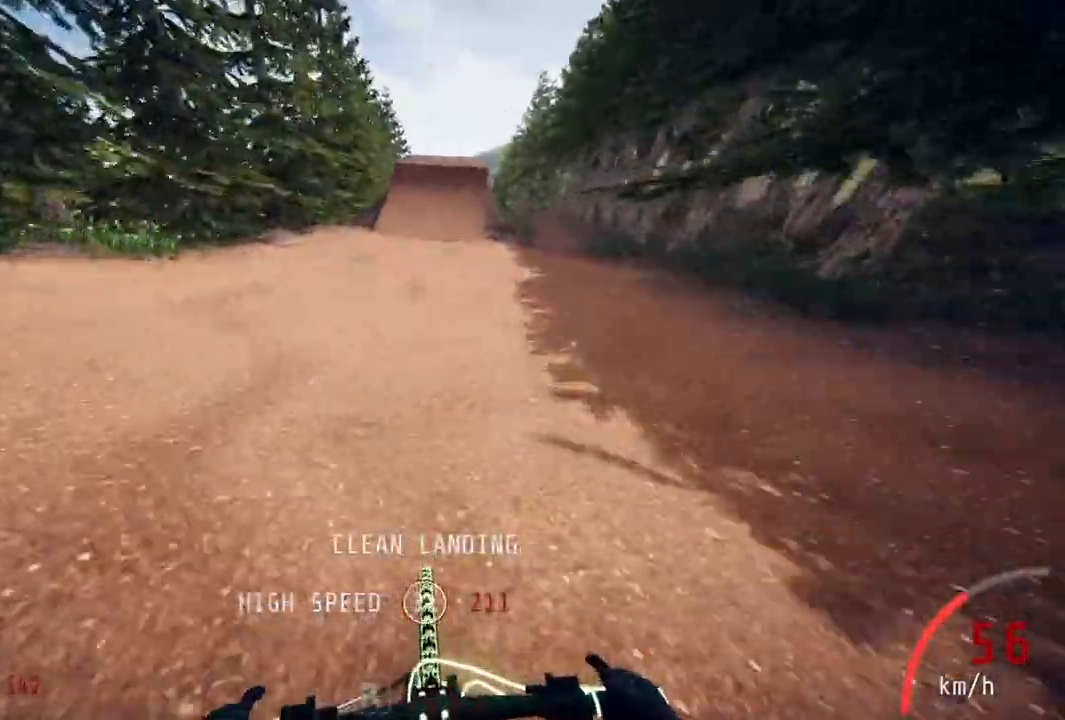
{"buttons": [], "left_stick": "center", "right_stick": "center", "events": [[50, "left_stick", "center"], [283, "left_stick", "right"], [300, "right_stick", "down"], [367, "left_stick", "center"], [417, "right_stick", "center"]]}
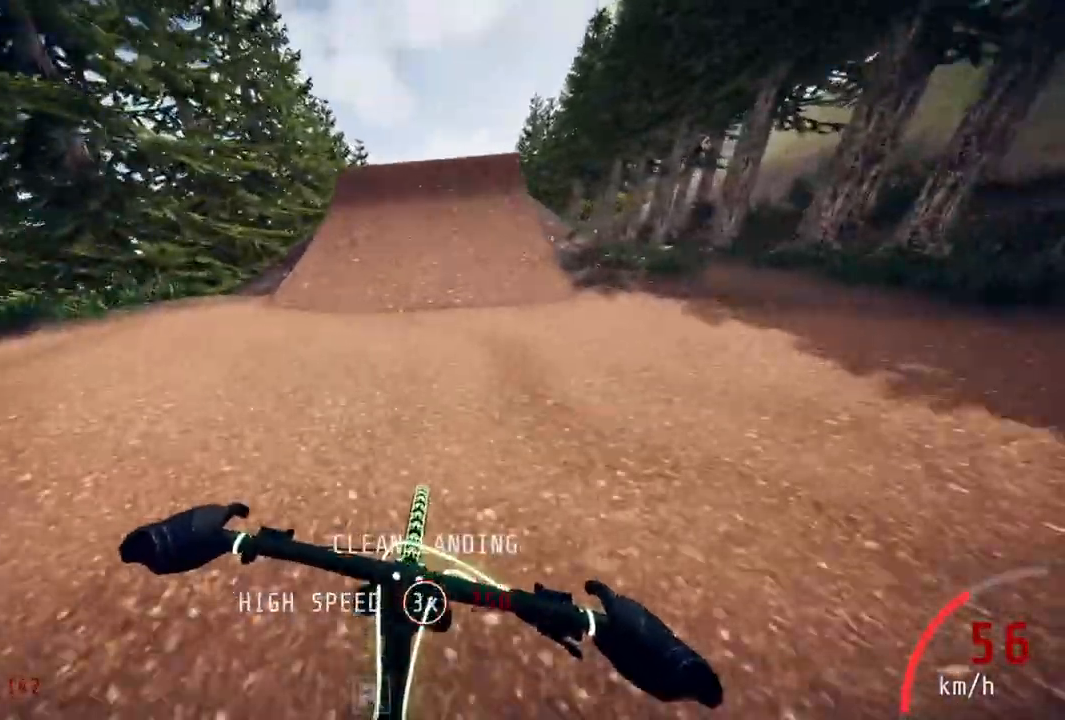
{"buttons": [], "left_stick": "up", "right_stick": "center", "events": [[500, "left_stick", "up"]]}
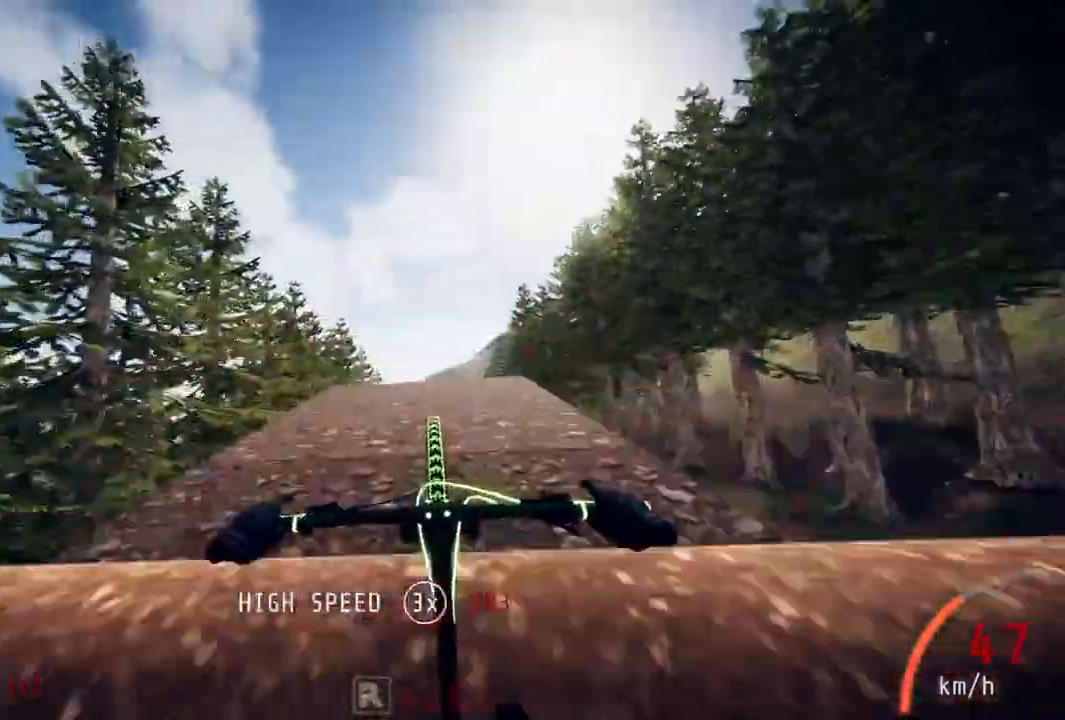
{"buttons": [], "left_stick": "center", "right_stick": "up", "events": [[17, "right_stick", "up"], [150, "left_stick", "center"]]}
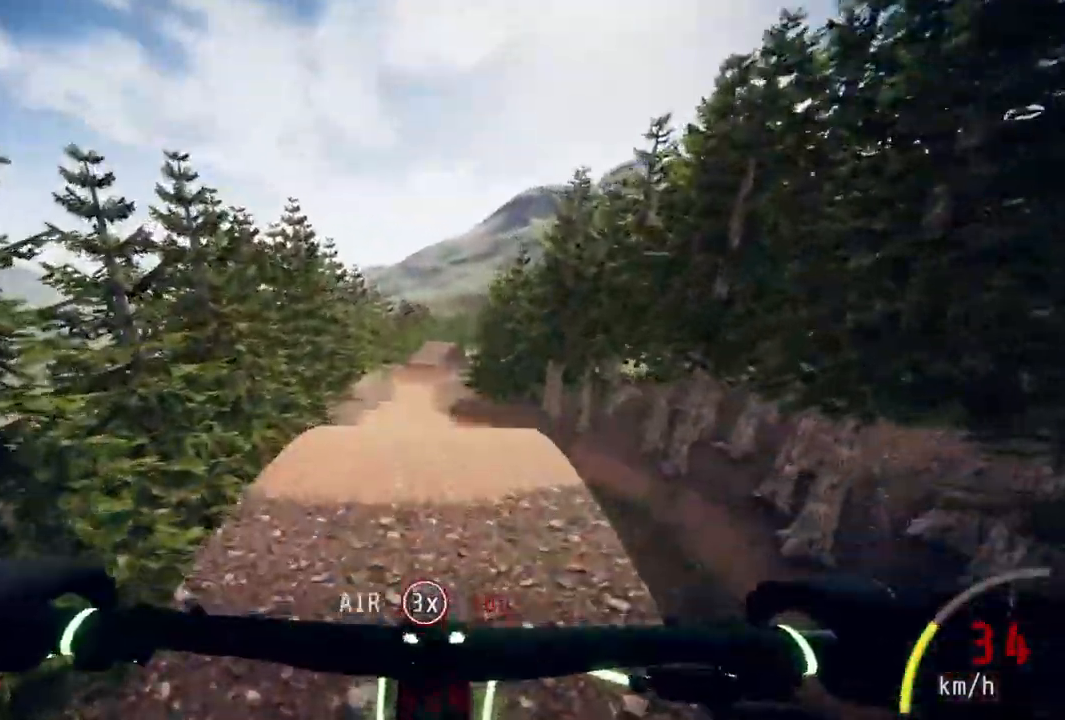
{"buttons": [], "left_stick": "up", "right_stick": "center", "events": [[17, "right_stick", "center"], [50, "left_stick", "up"], [150, "left_stick", "center"], [300, "left_stick", "up"]]}
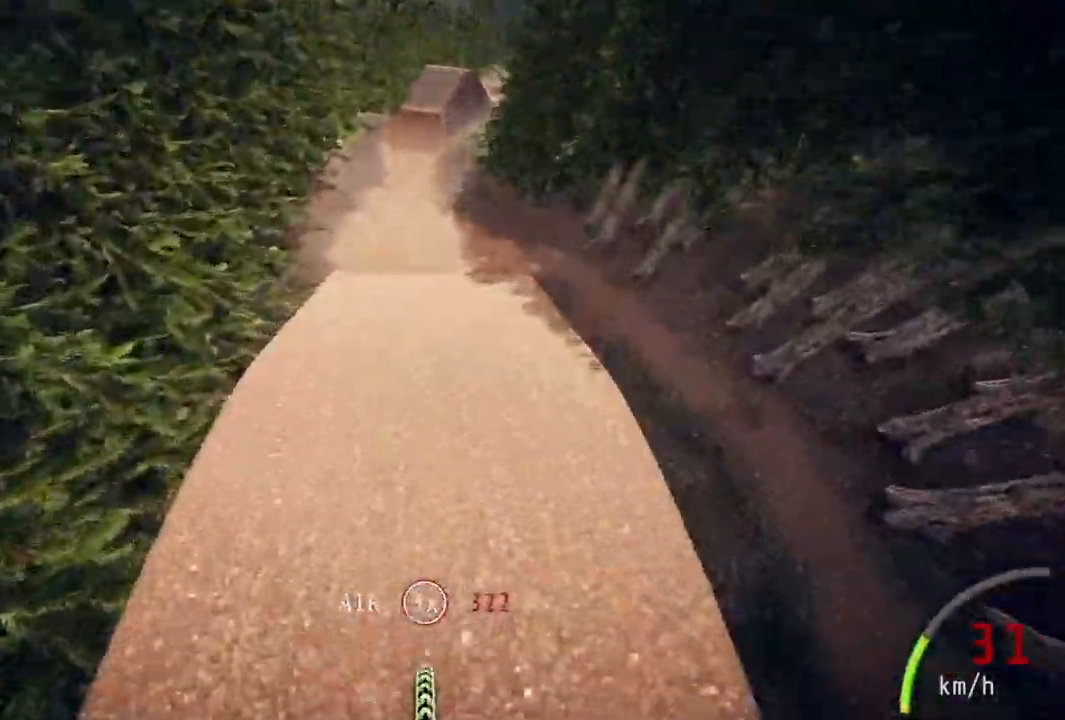
{"buttons": [], "left_stick": "down-left", "right_stick": "down", "events": [[67, "left_stick", "center"], [183, "left_stick", "up"], [300, "left_stick", "center"], [467, "right_stick", "down"], [483, "left_stick", "down-left"]]}
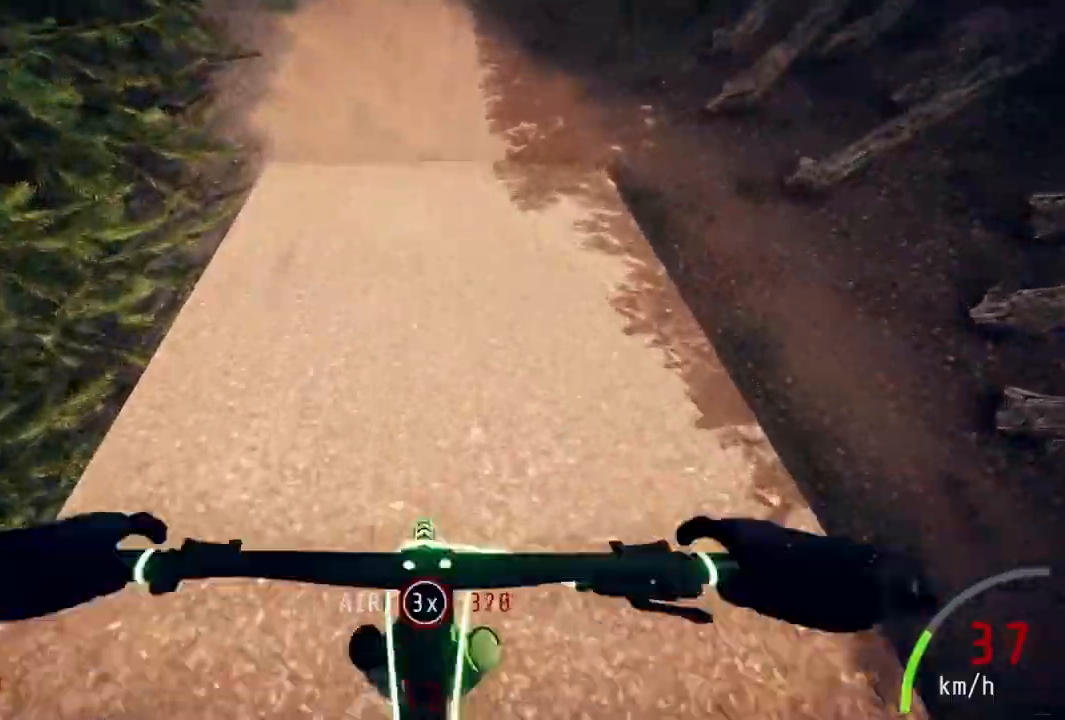
{"buttons": [], "left_stick": "down", "right_stick": "down", "events": [[117, "left_stick", "center"], [233, "left_stick", "up"], [417, "left_stick", "center"], [483, "left_stick", "down"]]}
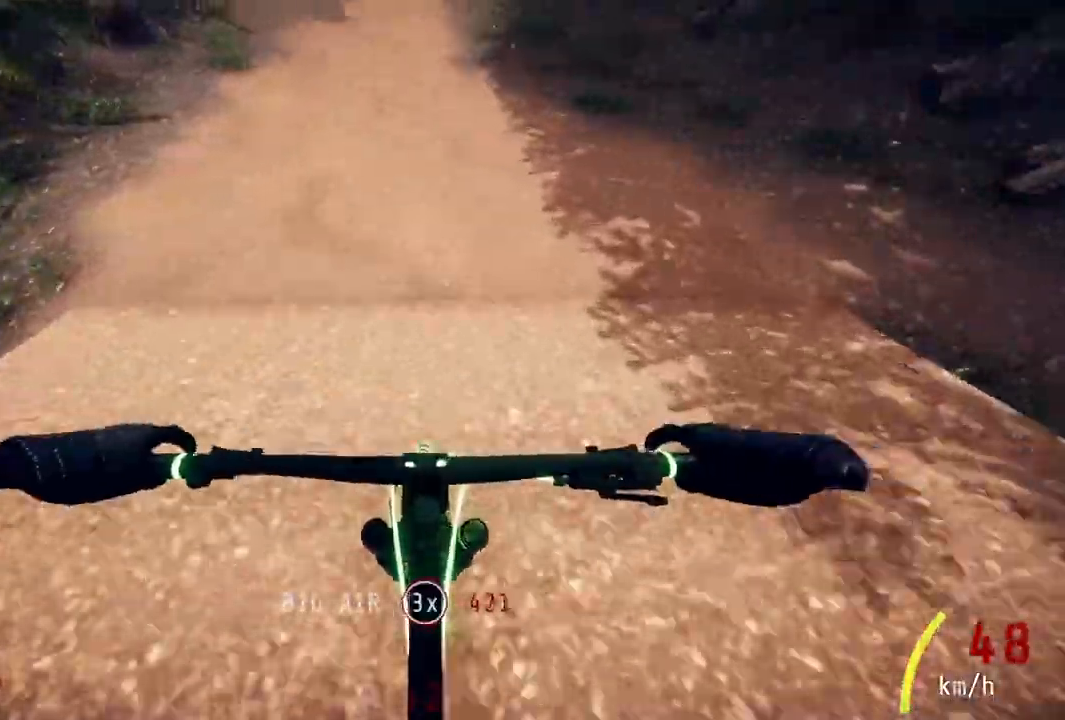
{"buttons": [], "left_stick": "center", "right_stick": "center", "events": [[200, "right_stick", "center"], [433, "left_stick", "center"]]}
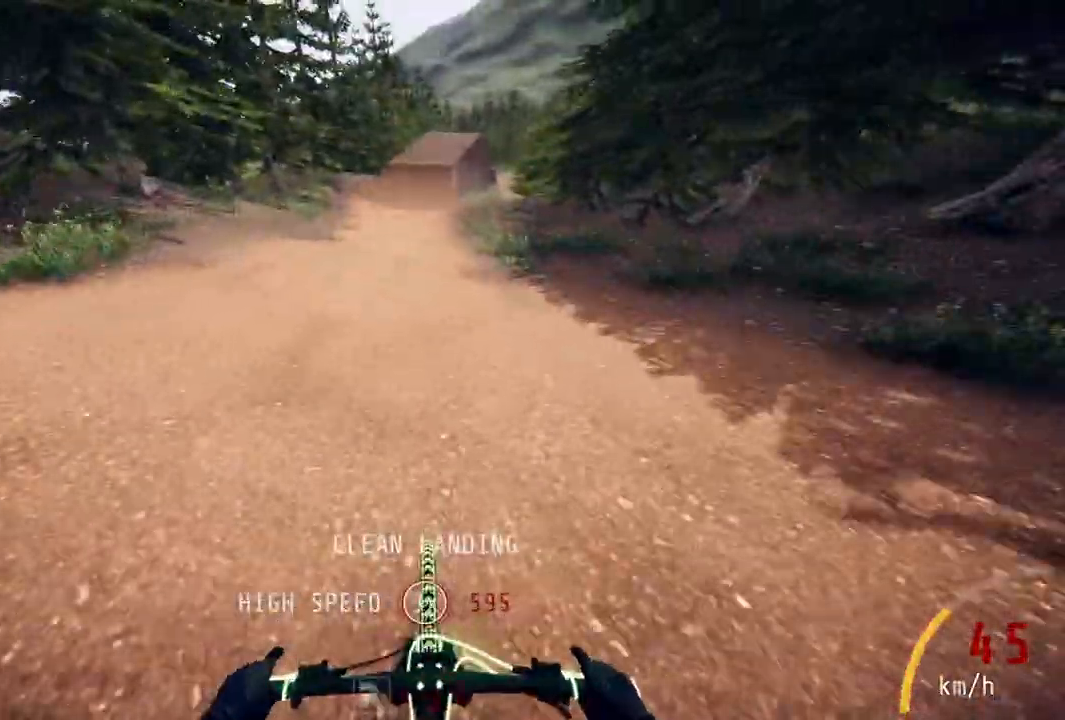
{"buttons": [], "left_stick": "center", "right_stick": "center", "events": [[200, "left_stick", "left"], [300, "left_stick", "center"]]}
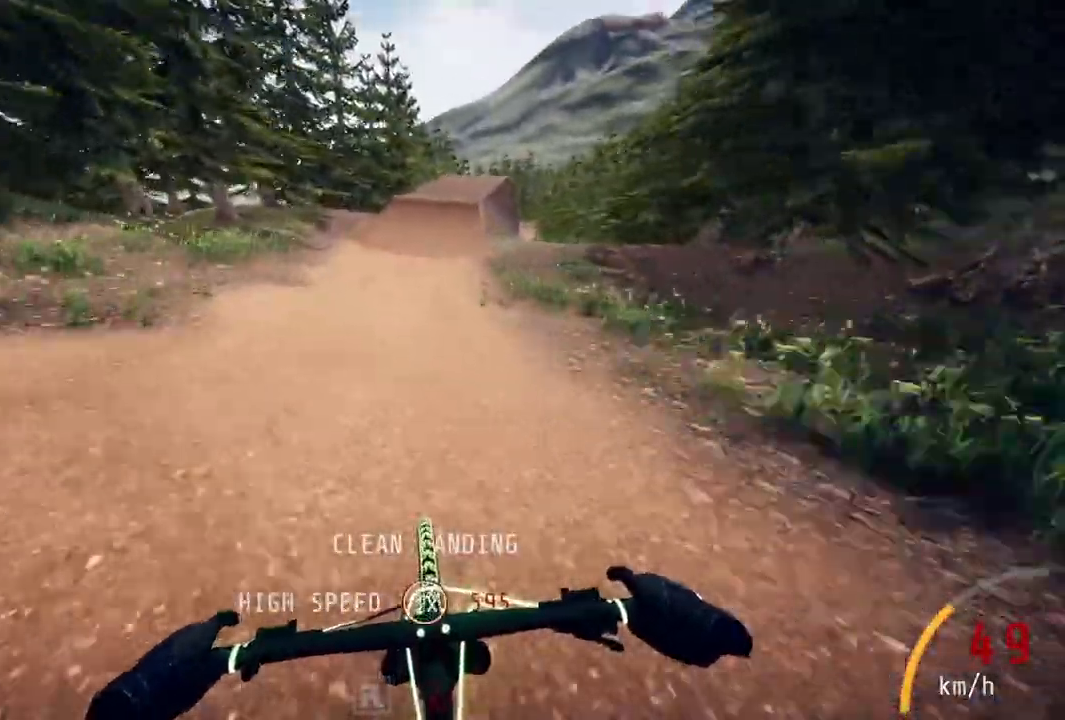
{"buttons": [], "left_stick": "right", "right_stick": "down", "events": [[250, "left_stick", "right"], [433, "right_stick", "down"]]}
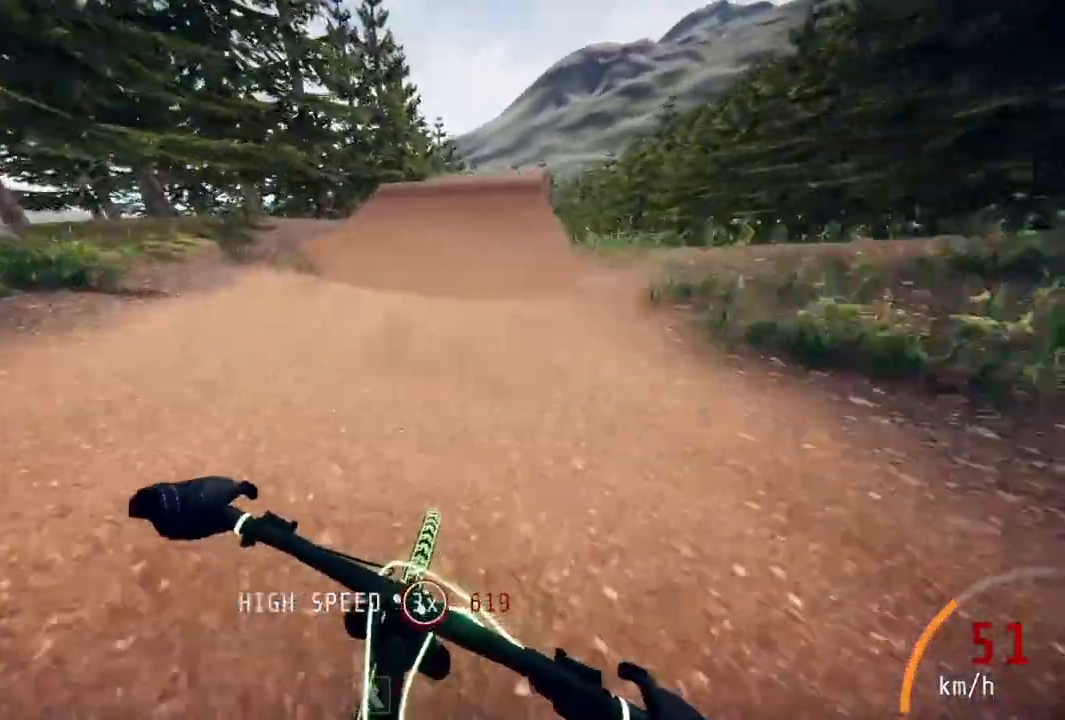
{"buttons": [], "left_stick": "right", "right_stick": "center", "events": [[17, "left_stick", "center"], [150, "left_stick", "right"], [233, "right_stick", "center"], [333, "left_stick", "center"], [417, "left_stick", "right"]]}
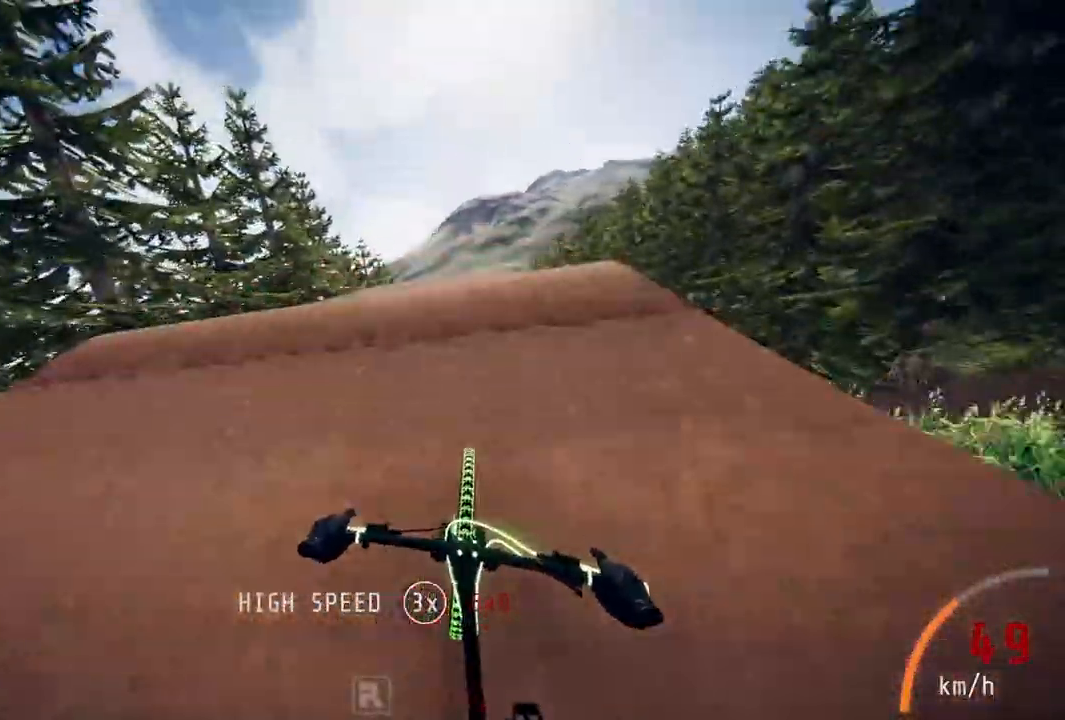
{"buttons": [], "left_stick": "up", "right_stick": "up", "events": [[50, "left_stick", "center"], [167, "right_stick", "up"], [433, "left_stick", "up"]]}
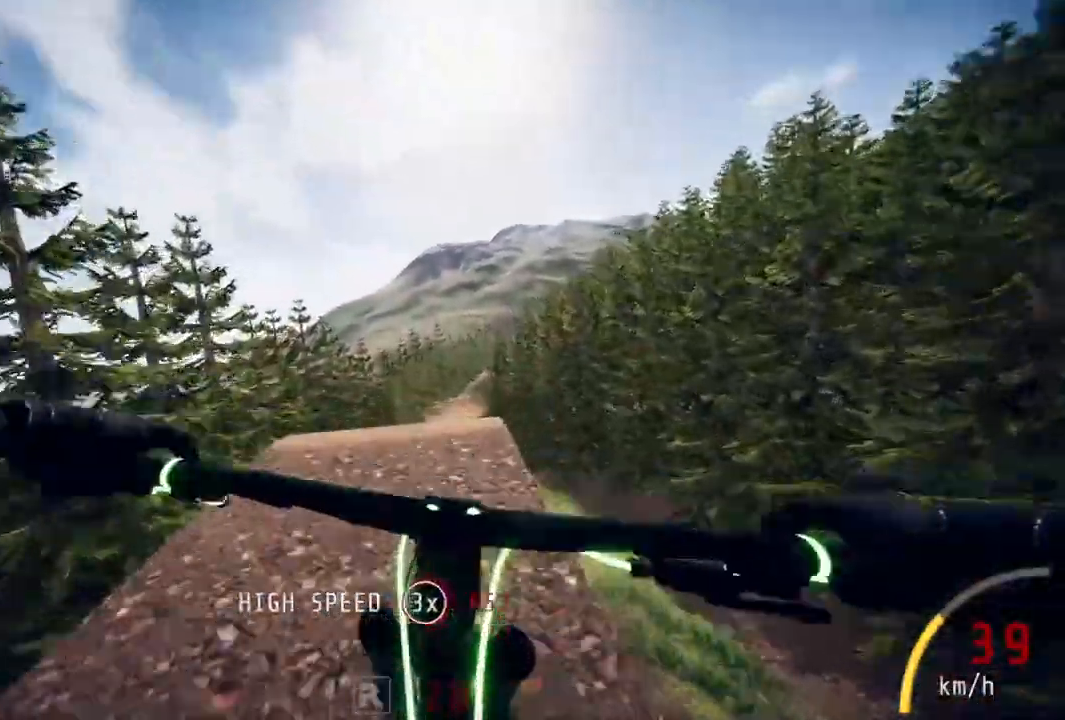
{"buttons": [], "left_stick": "center", "right_stick": "center", "events": [[17, "left_stick", "center"], [167, "right_stick", "center"]]}
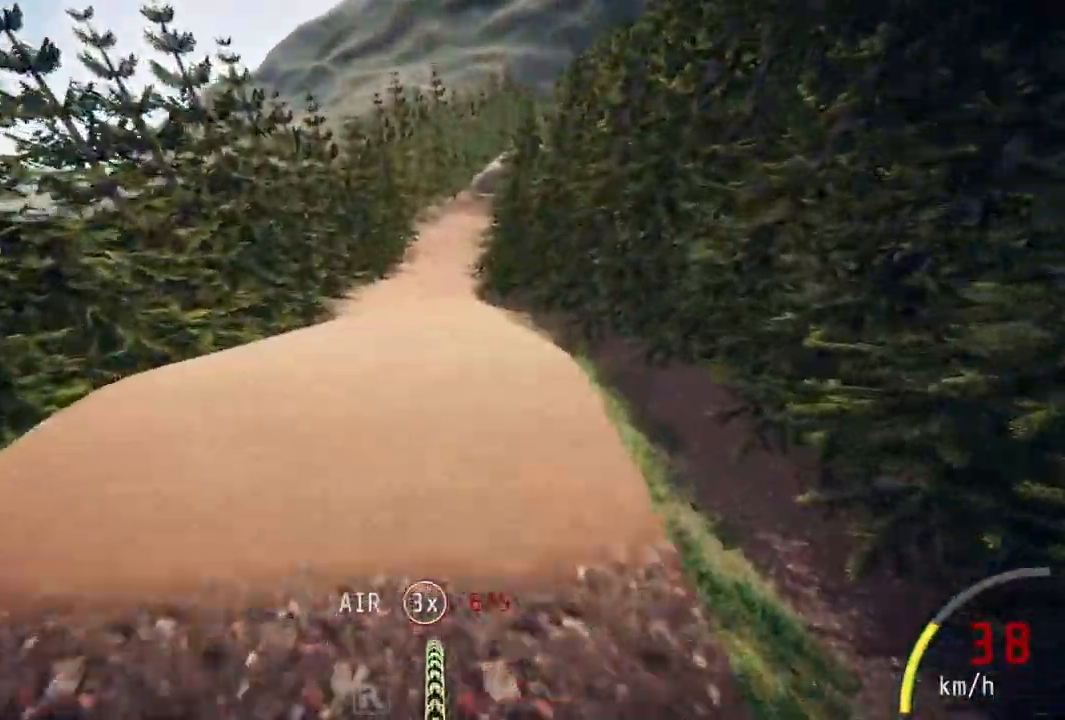
{"buttons": [], "left_stick": "up-right", "right_stick": "down", "events": [[67, "left_stick", "up-right"], [183, "left_stick", "center"], [333, "right_stick", "down"], [350, "left_stick", "up-right"]]}